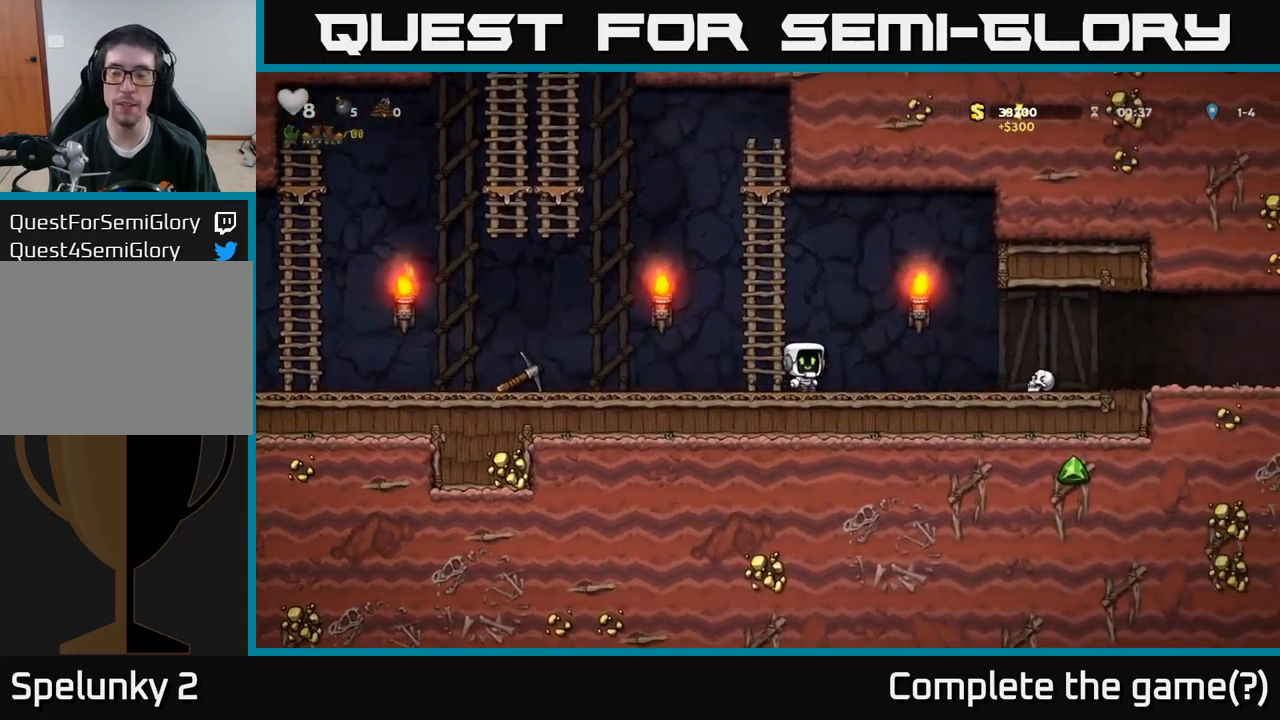
Gameplay with a controller (Xbox layout); each line is a JSON object with the inputs held at the frame after it. "events" lists button and stick changes between this image and that frame as [ms after this image, input, new state], when the widget could be followed in between.
{"buttons": ["DPAD_RIGHT"], "left_stick": "center", "right_stick": "center", "events": [[367, "DPAD_RIGHT", "down"]]}
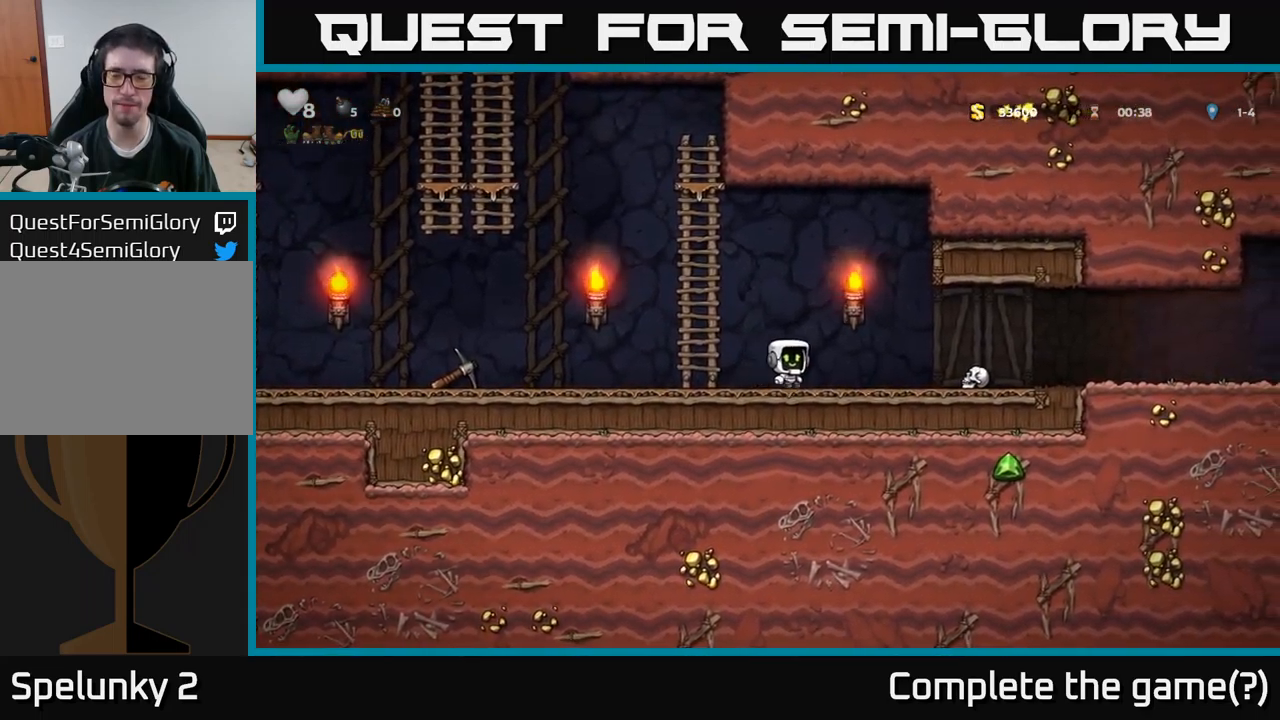
{"buttons": ["DPAD_RIGHT"], "left_stick": "center", "right_stick": "center", "events": [[367, "DPAD_DOWN", "down"], [384, "DPAD_RIGHT", "up"], [434, "X", "down"], [450, "DPAD_RIGHT", "down"], [484, "DPAD_DOWN", "up"], [500, "X", "up"]]}
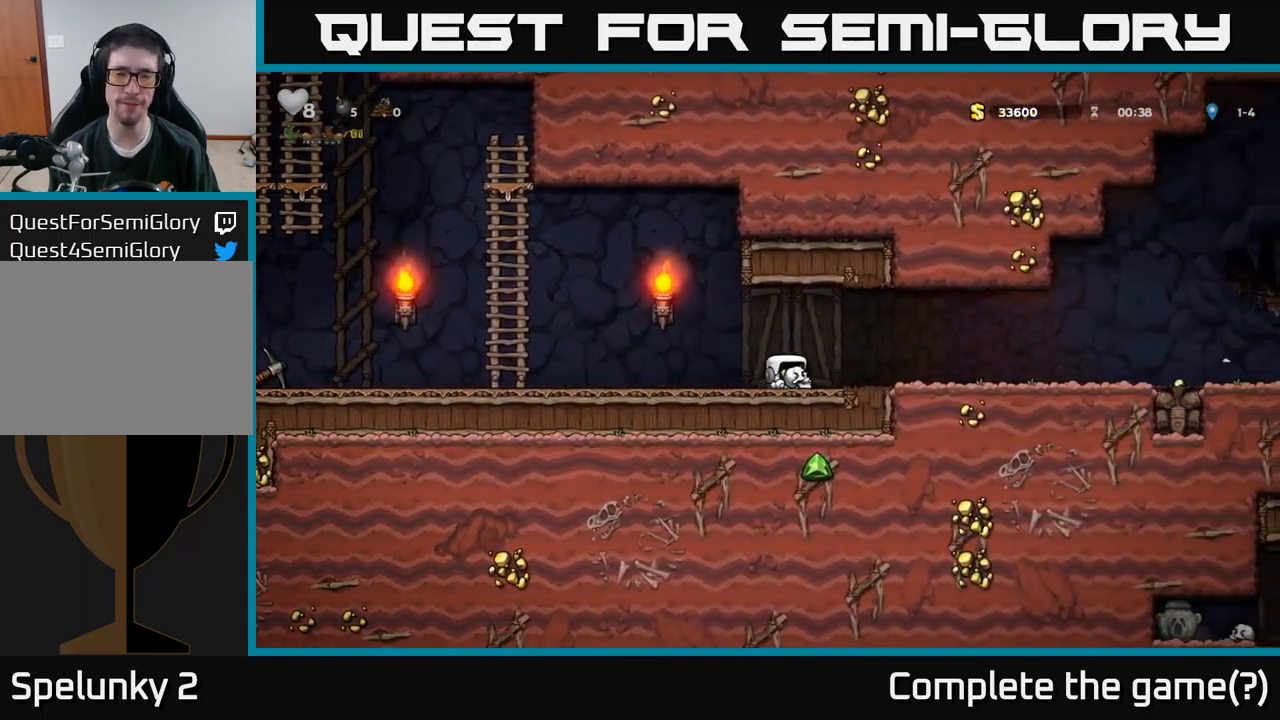
{"buttons": ["DPAD_RIGHT"], "left_stick": "center", "right_stick": "center", "events": []}
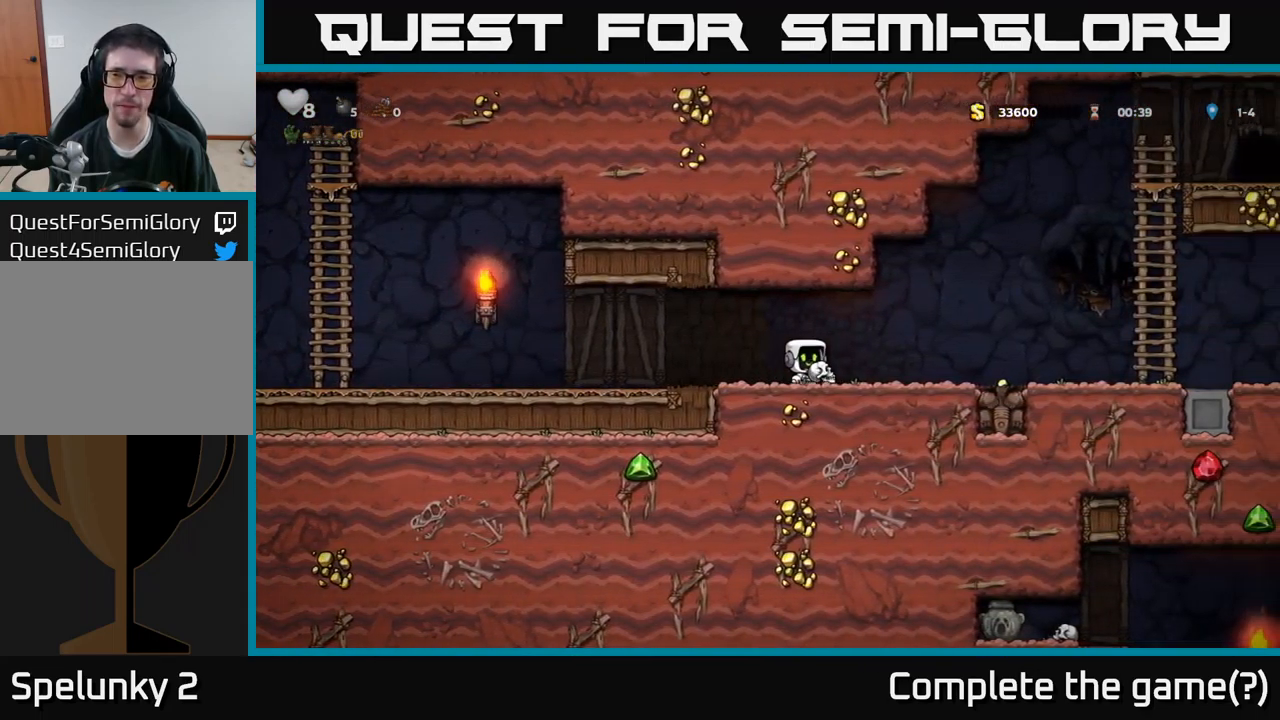
{"buttons": ["DPAD_LEFT"], "left_stick": "center", "right_stick": "center", "events": [[234, "X", "down"], [300, "X", "up"], [467, "DPAD_RIGHT", "up"], [500, "DPAD_LEFT", "down"]]}
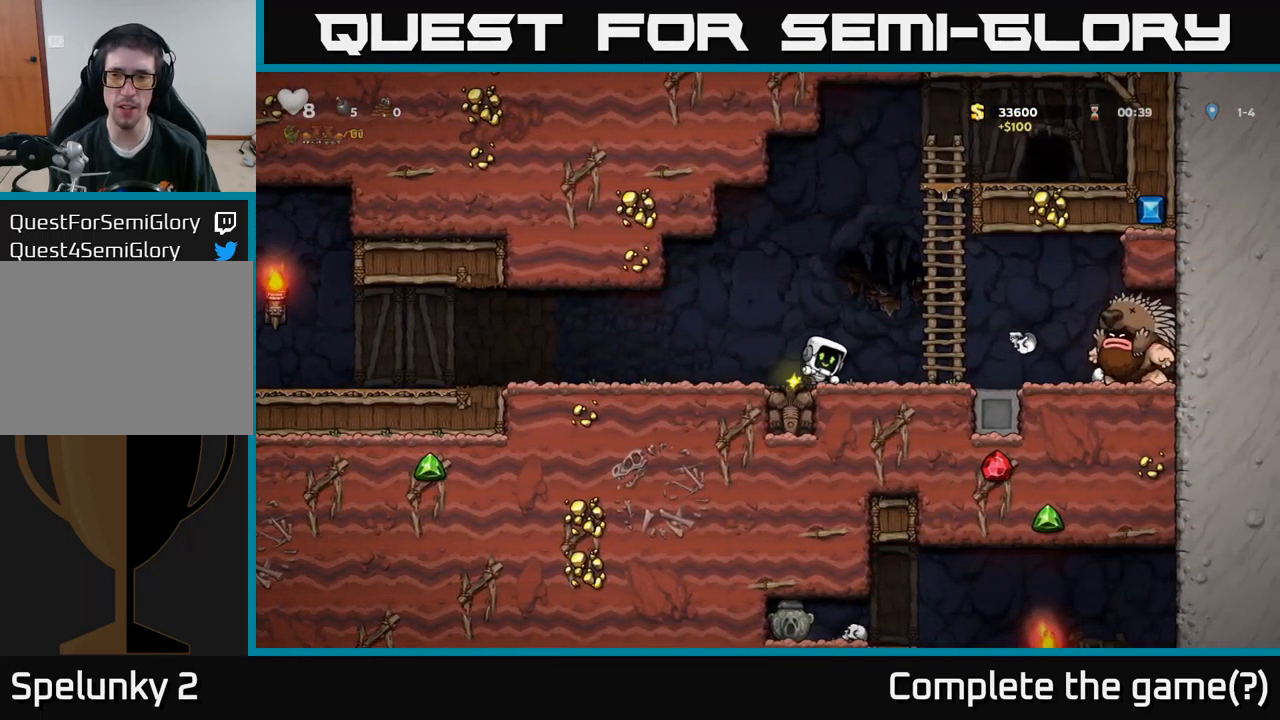
{"buttons": ["DPAD_LEFT"], "left_stick": "center", "right_stick": "center", "events": []}
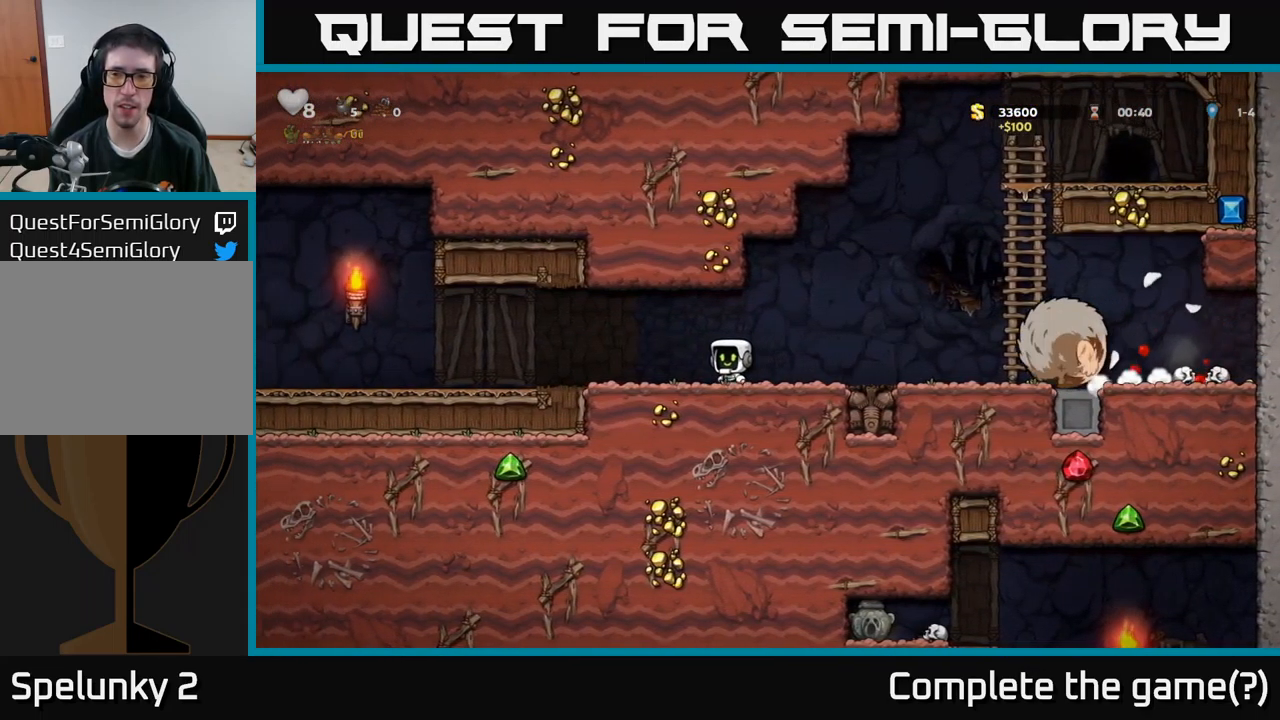
{"buttons": ["DPAD_LEFT"], "left_stick": "center", "right_stick": "center", "events": []}
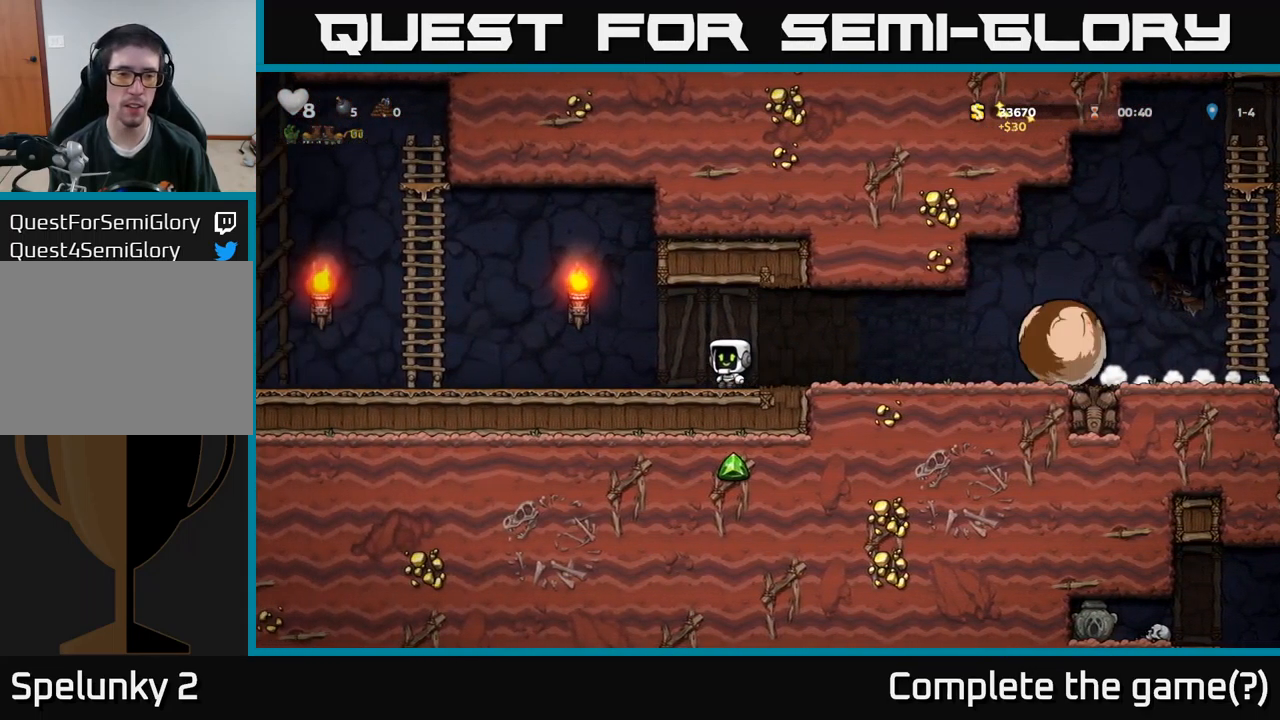
{"buttons": ["DPAD_LEFT"], "left_stick": "center", "right_stick": "center", "events": []}
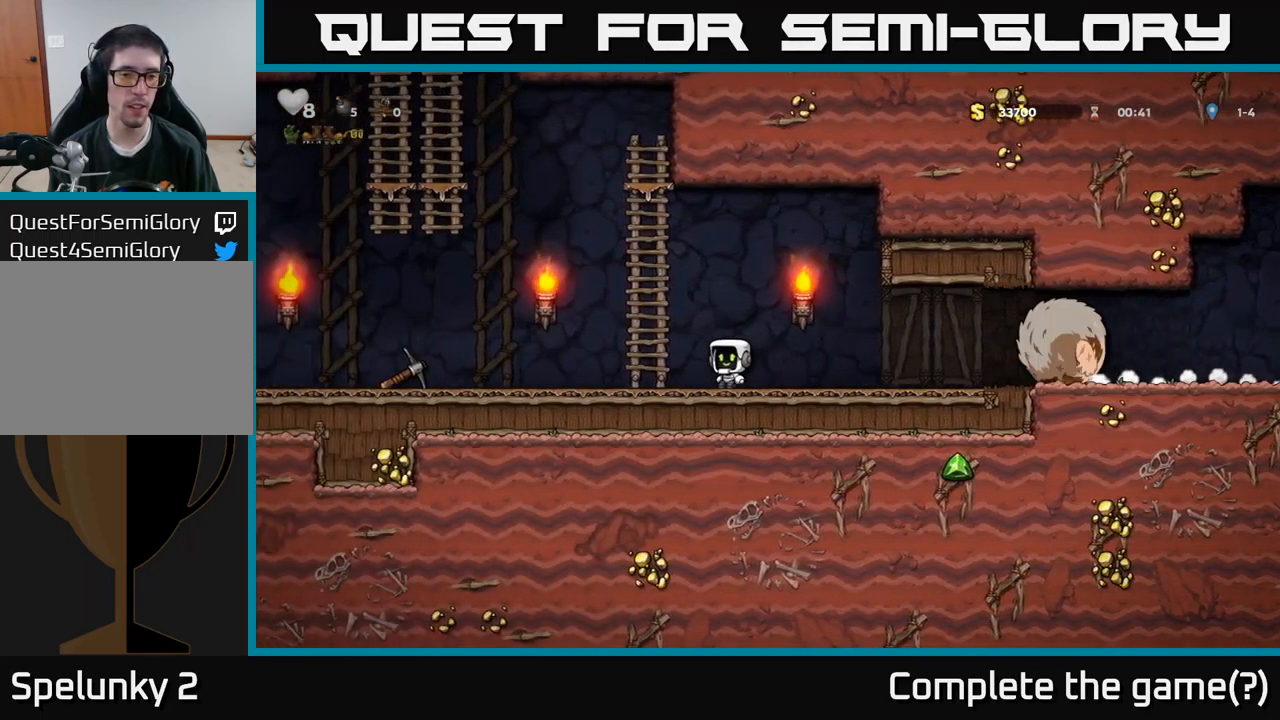
{"buttons": ["DPAD_LEFT"], "left_stick": "center", "right_stick": "center", "events": []}
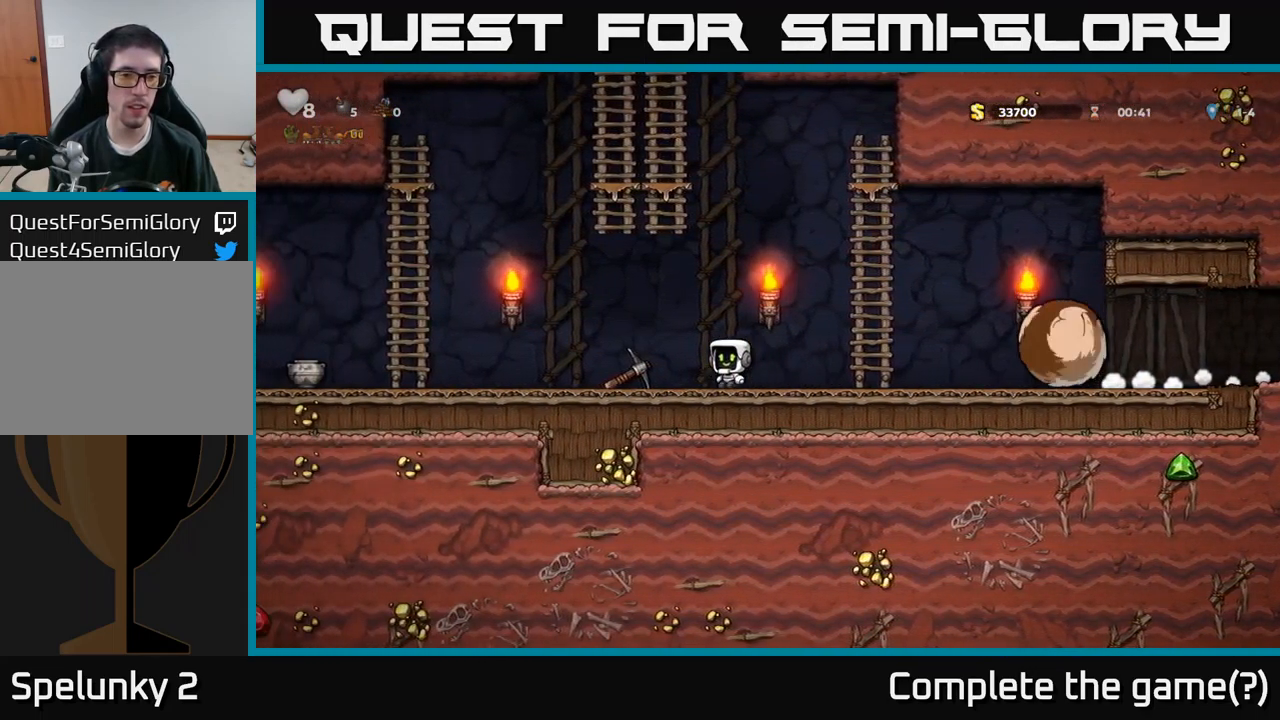
{"buttons": ["DPAD_LEFT"], "left_stick": "center", "right_stick": "center", "events": [[167, "DPAD_DOWN", "down"], [217, "DPAD_LEFT", "up"], [234, "X", "down"], [301, "X", "up"], [317, "DPAD_DOWN", "up"], [317, "DPAD_LEFT", "down"]]}
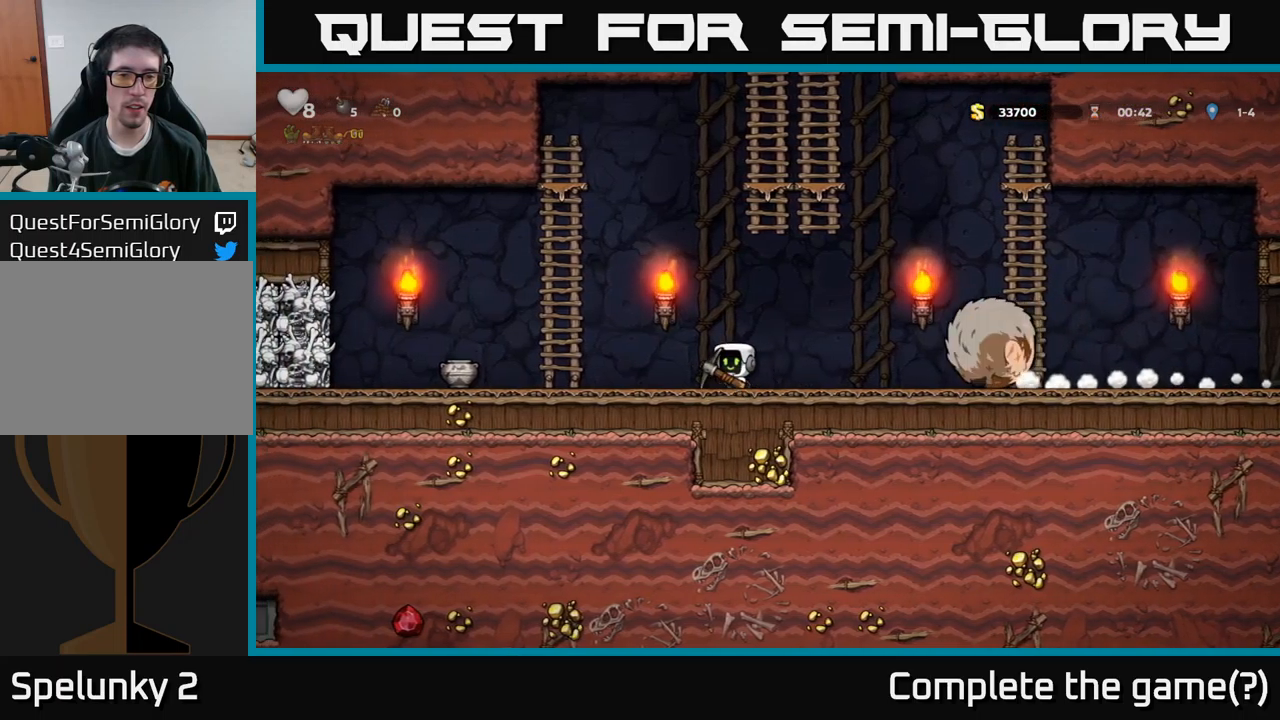
{"buttons": ["DPAD_UP"], "left_stick": "center", "right_stick": "center", "events": [[116, "A", "down"], [266, "DPAD_UP", "down"], [283, "A", "up"], [300, "DPAD_LEFT", "up"]]}
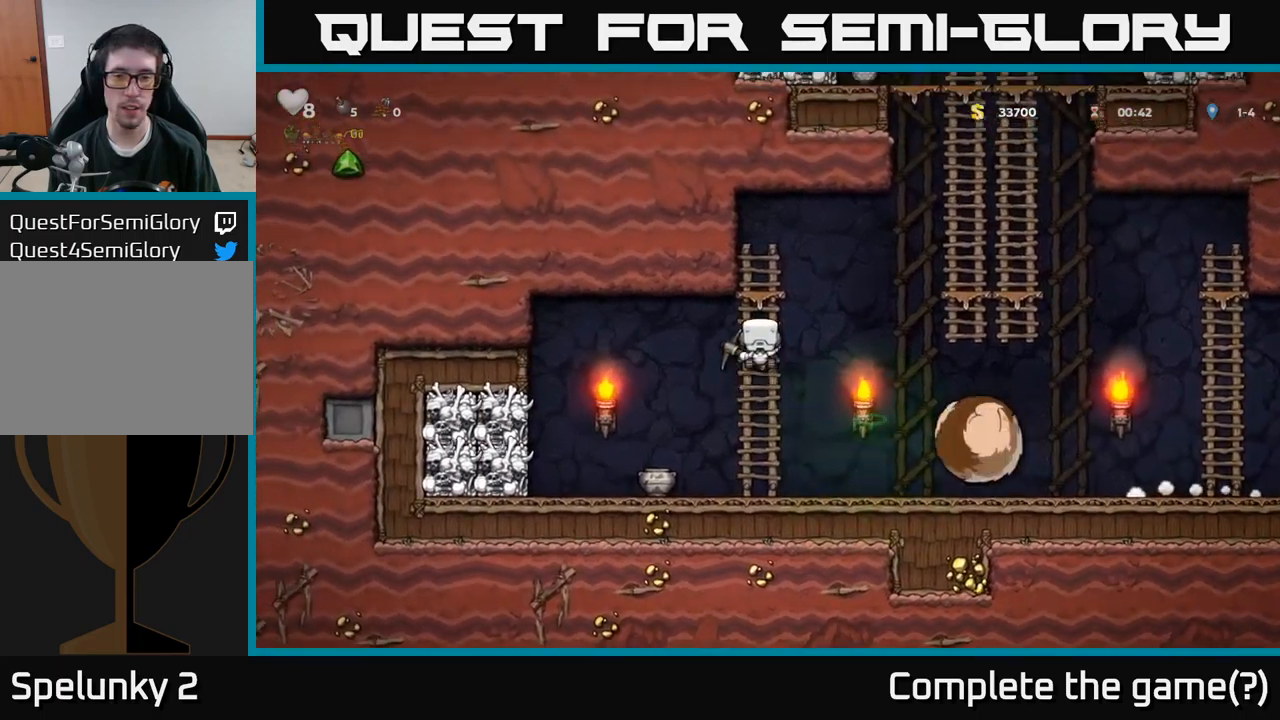
{"buttons": [], "left_stick": "center", "right_stick": "center", "events": [[50, "DPAD_UP", "up"]]}
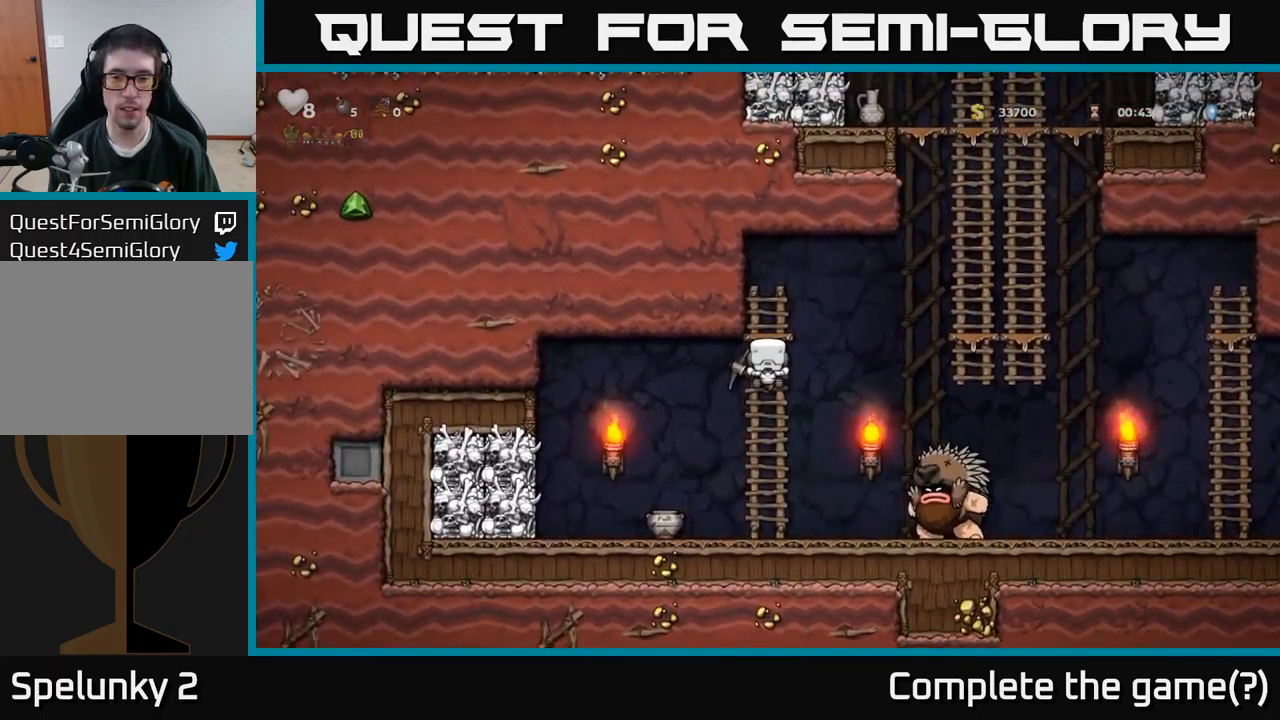
{"buttons": ["DPAD_UP", "DPAD_RIGHT"], "left_stick": "center", "right_stick": "center", "events": [[16, "DPAD_RIGHT", "down"], [83, "A", "down"], [283, "A", "up"], [483, "DPAD_UP", "down"]]}
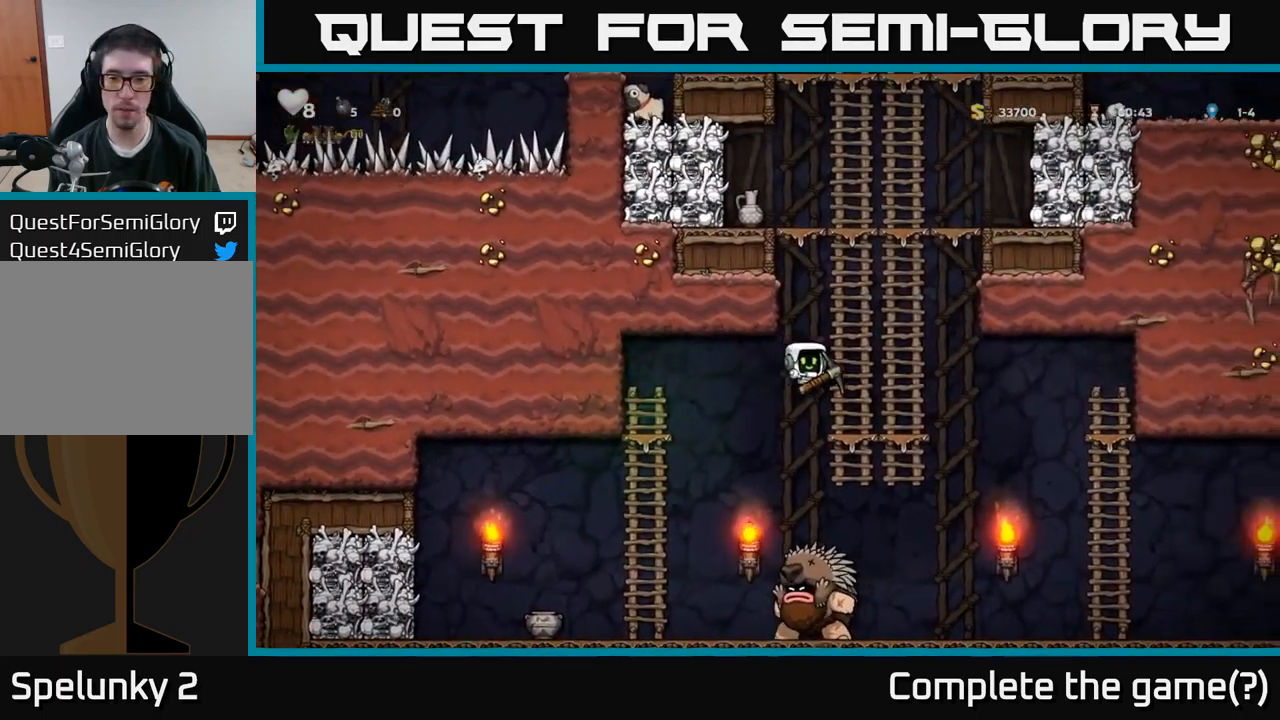
{"buttons": ["DPAD_UP"], "left_stick": "center", "right_stick": "center", "events": [[50, "DPAD_RIGHT", "up"]]}
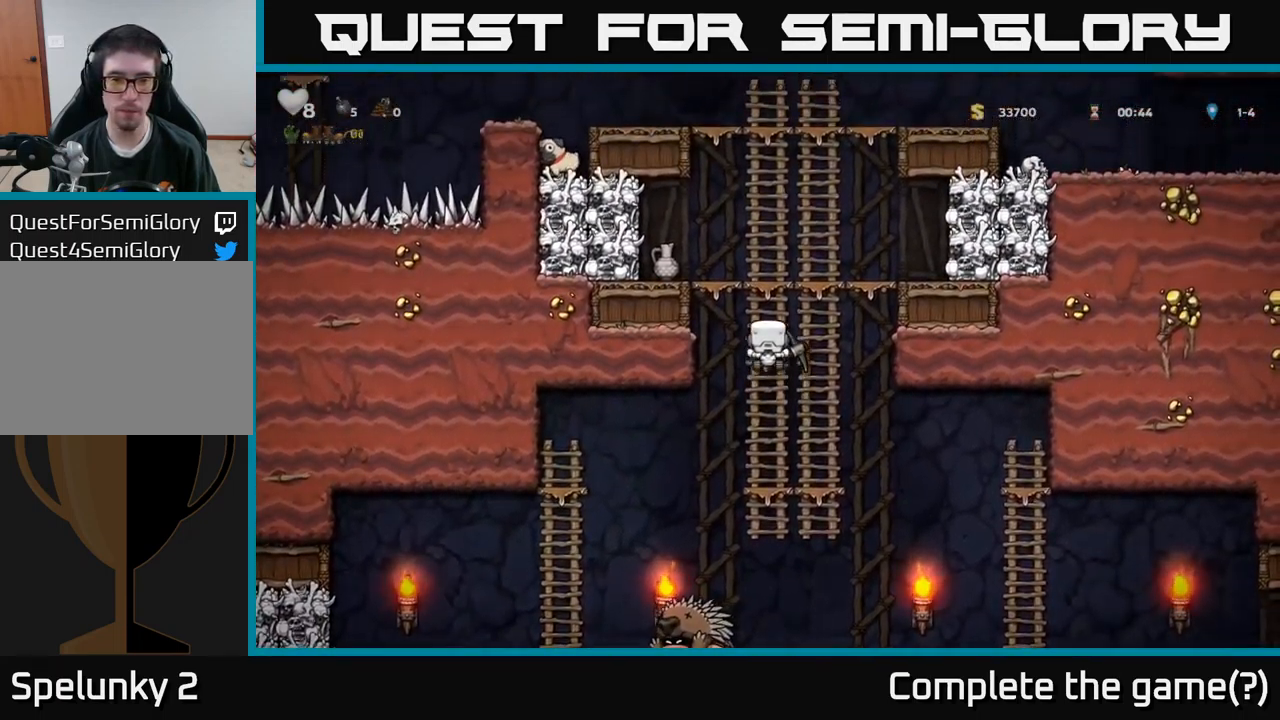
{"buttons": ["DPAD_LEFT"], "left_stick": "center", "right_stick": "center", "events": [[33, "A", "down"], [83, "DPAD_RIGHT", "down"], [133, "DPAD_UP", "up"], [150, "DPAD_UP", "down"], [266, "A", "up"], [333, "DPAD_RIGHT", "up"], [383, "DPAD_LEFT", "down"], [400, "DPAD_UP", "up"]]}
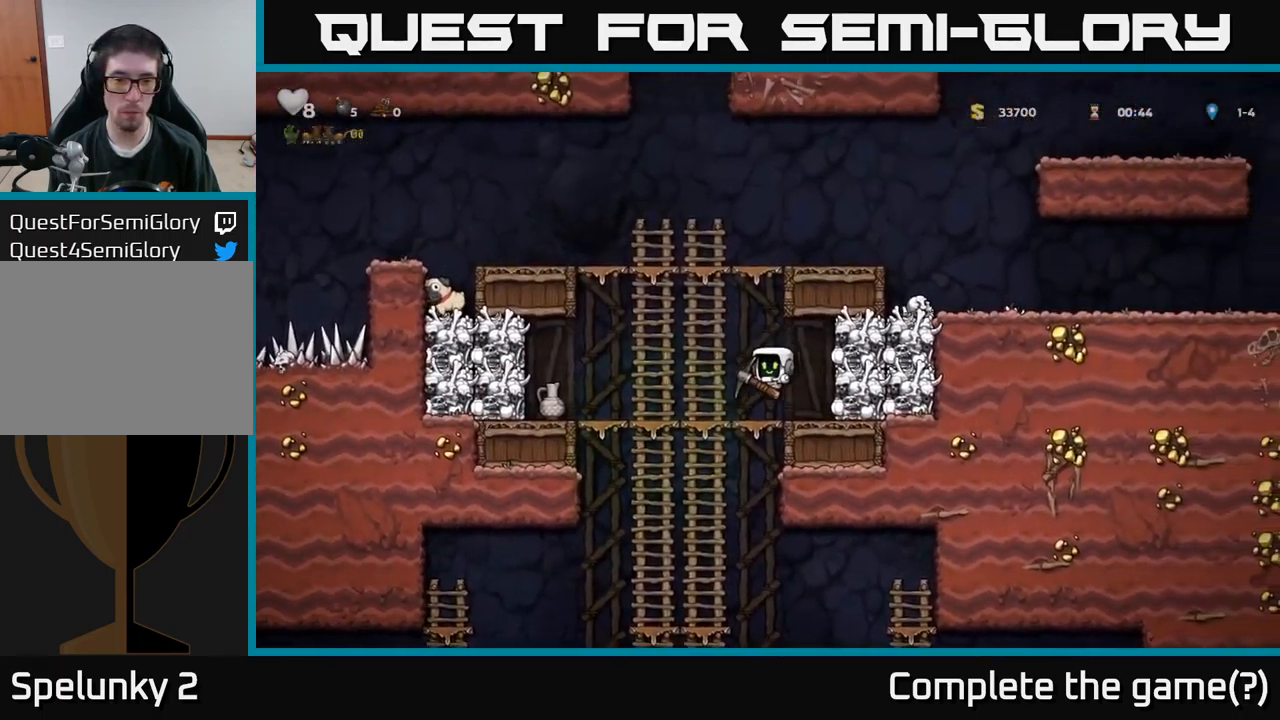
{"buttons": [], "left_stick": "center", "right_stick": "center", "events": [[216, "DPAD_LEFT", "up"], [233, "DPAD_LEFT", "down"], [250, "DPAD_LEFT", "up"], [266, "DPAD_DOWN", "down"], [300, "DPAD_DOWN", "up"], [316, "X", "down"], [416, "DPAD_DOWN", "down"], [433, "X", "up"], [466, "DPAD_DOWN", "up"]]}
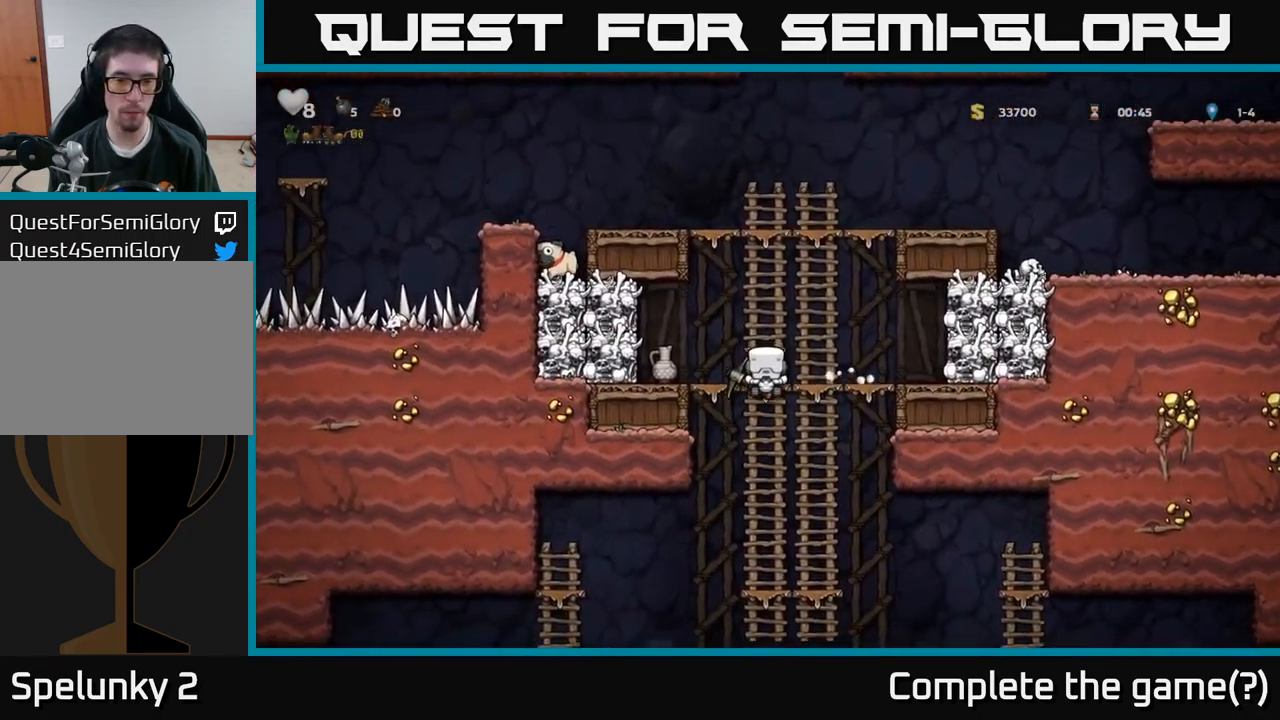
{"buttons": ["DPAD_LEFT"], "left_stick": "center", "right_stick": "center", "events": [[266, "DPAD_UP", "down"], [366, "A", "down"], [366, "DPAD_UP", "up"], [416, "DPAD_LEFT", "down"], [450, "A", "up"]]}
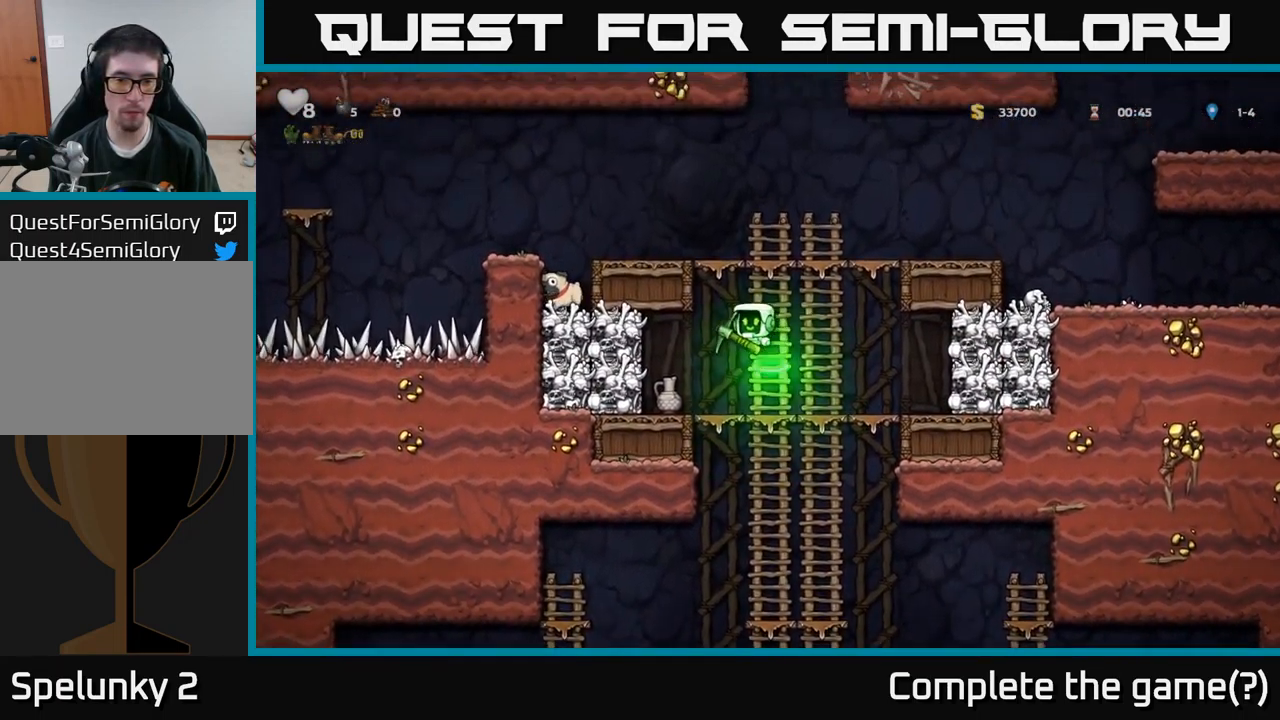
{"buttons": ["DPAD_RIGHT"], "left_stick": "center", "right_stick": "center", "events": [[33, "DPAD_LEFT", "up"], [283, "DPAD_LEFT", "down"], [433, "DPAD_LEFT", "up"], [483, "DPAD_RIGHT", "down"]]}
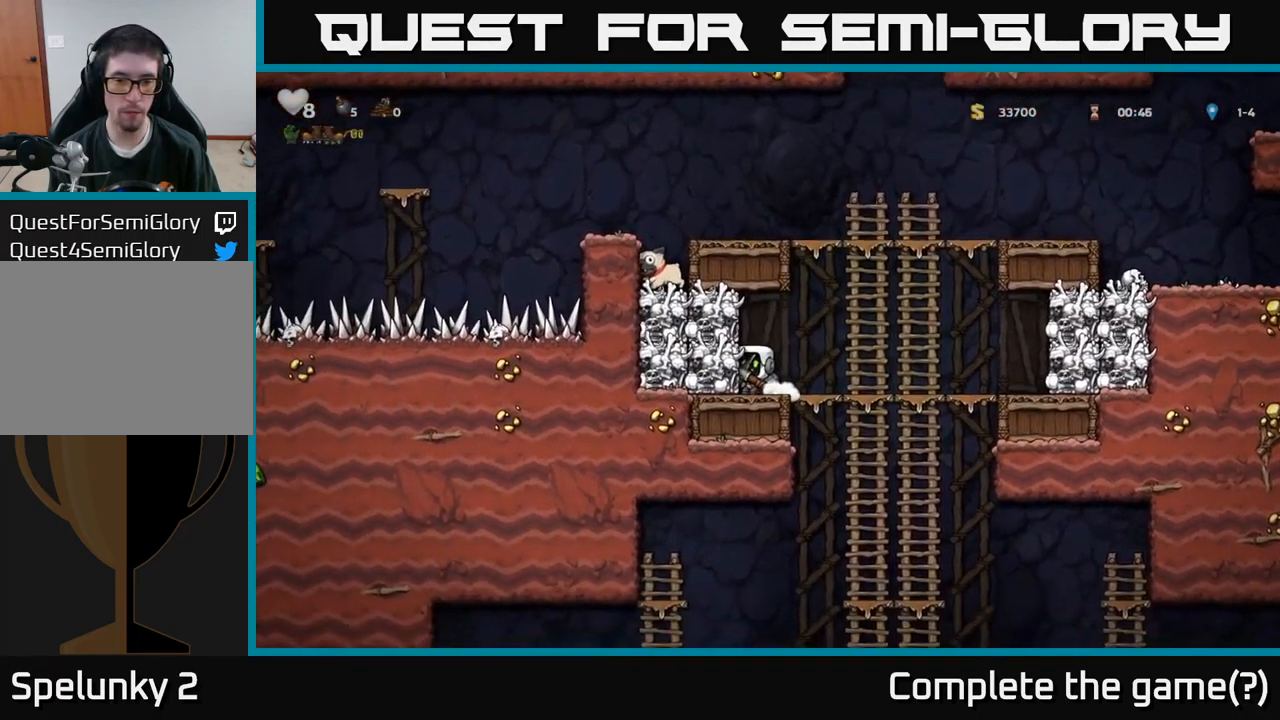
{"buttons": ["DPAD_RIGHT"], "left_stick": "center", "right_stick": "center", "events": []}
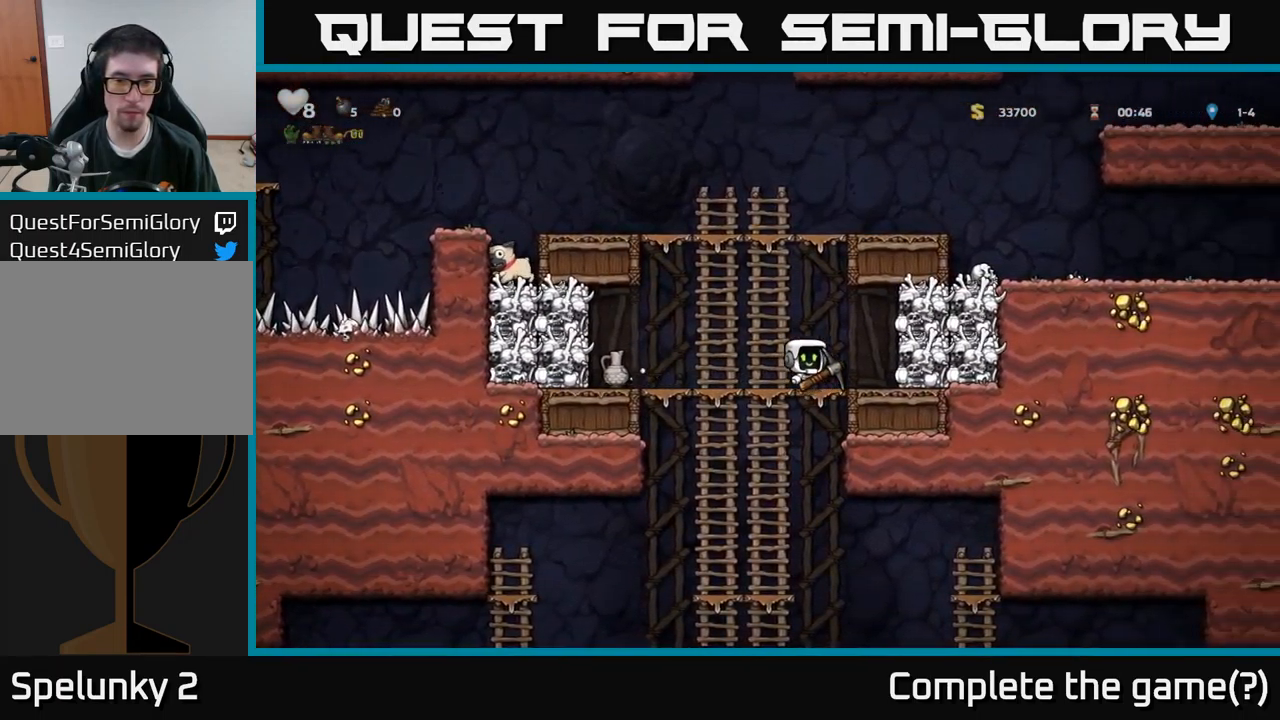
{"buttons": [], "left_stick": "center", "right_stick": "center", "events": [[116, "DPAD_RIGHT", "up"], [150, "DPAD_LEFT", "down"], [233, "DPAD_DOWN", "down"], [250, "X", "down"], [267, "DPAD_LEFT", "up"], [300, "X", "up"], [333, "DPAD_DOWN", "up"]]}
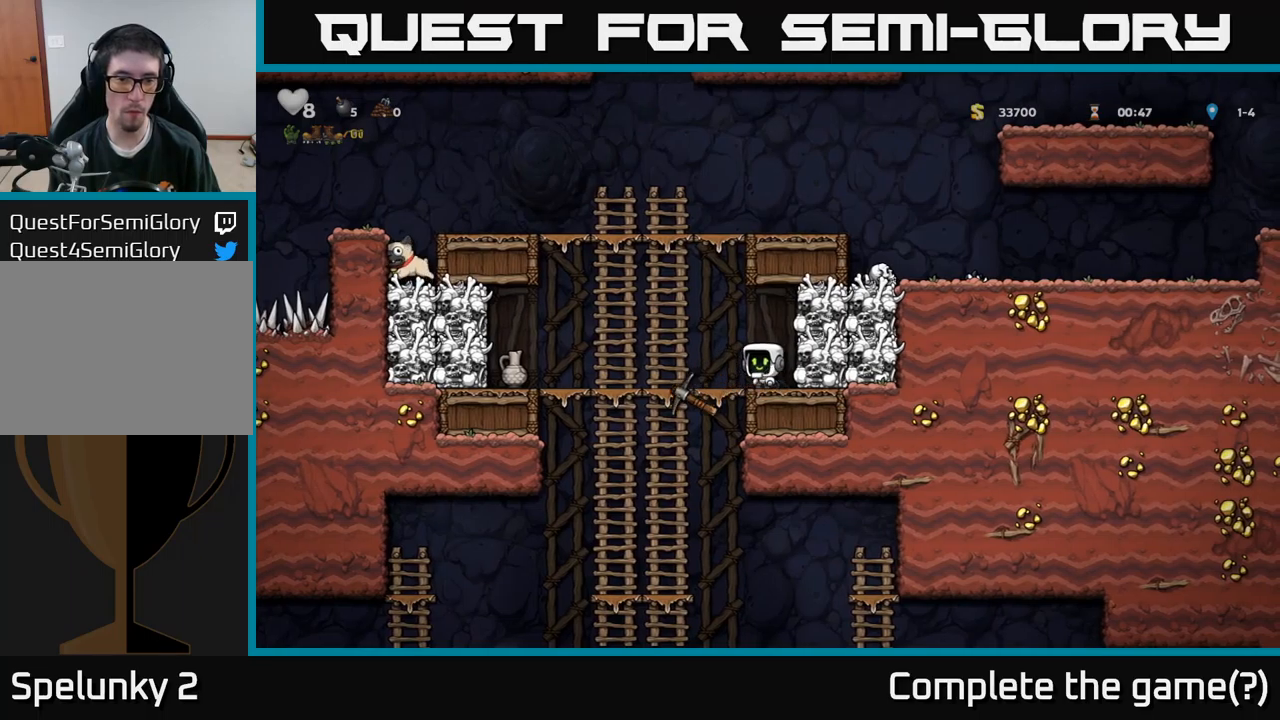
{"buttons": [], "left_stick": "center", "right_stick": "center", "events": []}
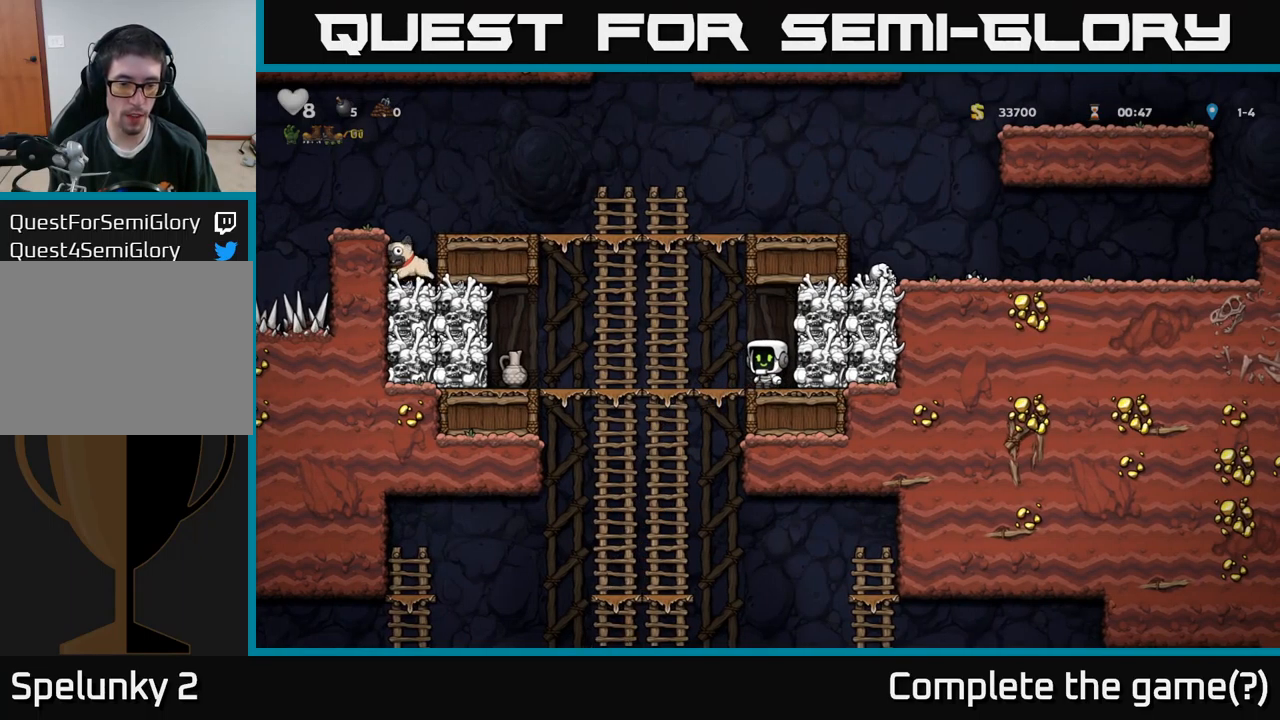
{"buttons": ["DPAD_LEFT"], "left_stick": "center", "right_stick": "center", "events": [[150, "DPAD_LEFT", "down"]]}
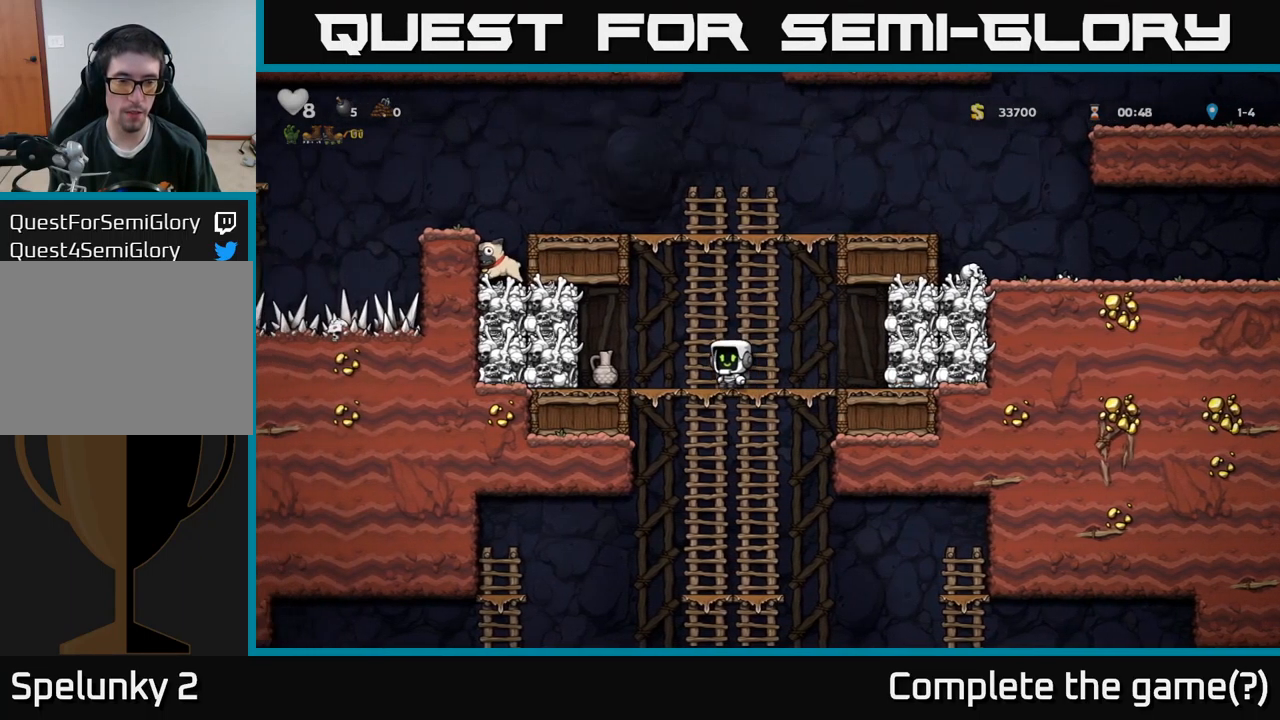
{"buttons": ["DPAD_RIGHT"], "left_stick": "center", "right_stick": "center", "events": [[217, "DPAD_DOWN", "down"], [250, "DPAD_LEFT", "up"], [267, "X", "down"], [317, "DPAD_DOWN", "up"], [317, "DPAD_RIGHT", "down"], [350, "X", "up"]]}
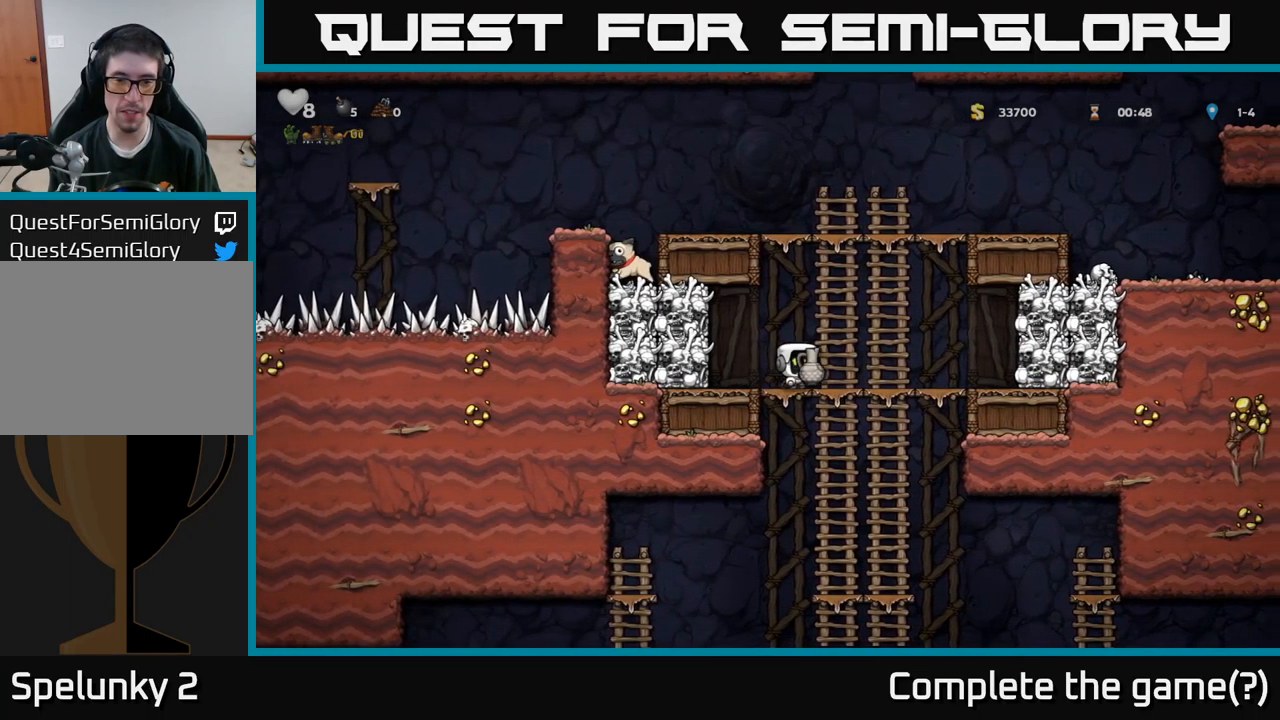
{"buttons": [], "left_stick": "center", "right_stick": "center", "events": [[100, "DPAD_RIGHT", "up"], [100, "DPAD_UP", "down"], [150, "DPAD_UP", "up"], [183, "DPAD_DOWN", "down"], [250, "A", "down"], [350, "A", "up"], [383, "DPAD_DOWN", "up"]]}
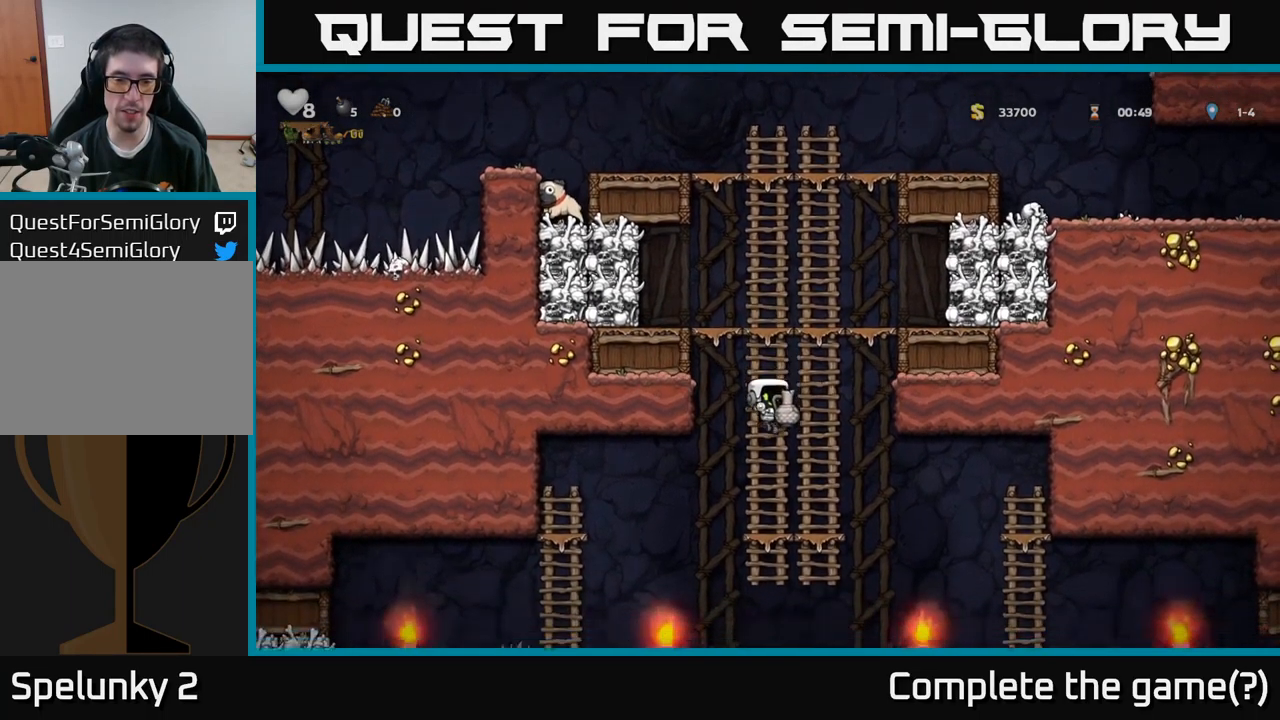
{"buttons": ["A", "DPAD_DOWN"], "left_stick": "center", "right_stick": "center", "events": [[117, "DPAD_UP", "down"], [200, "DPAD_UP", "up"], [250, "DPAD_DOWN", "down"], [433, "A", "down"]]}
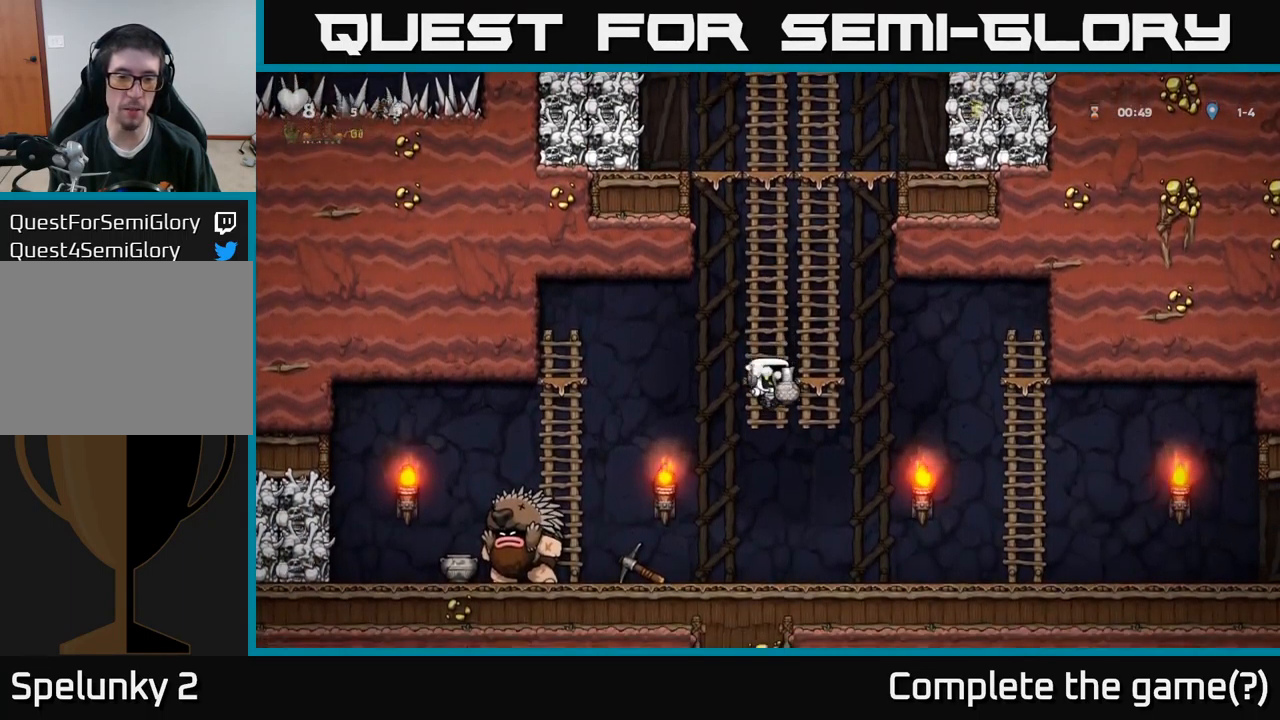
{"buttons": ["DPAD_RIGHT"], "left_stick": "center", "right_stick": "center", "events": [[50, "A", "up"], [217, "DPAD_DOWN", "up"], [233, "DPAD_LEFT", "down"], [350, "X", "down"], [400, "DPAD_LEFT", "up"], [417, "DPAD_RIGHT", "down"], [433, "X", "up"]]}
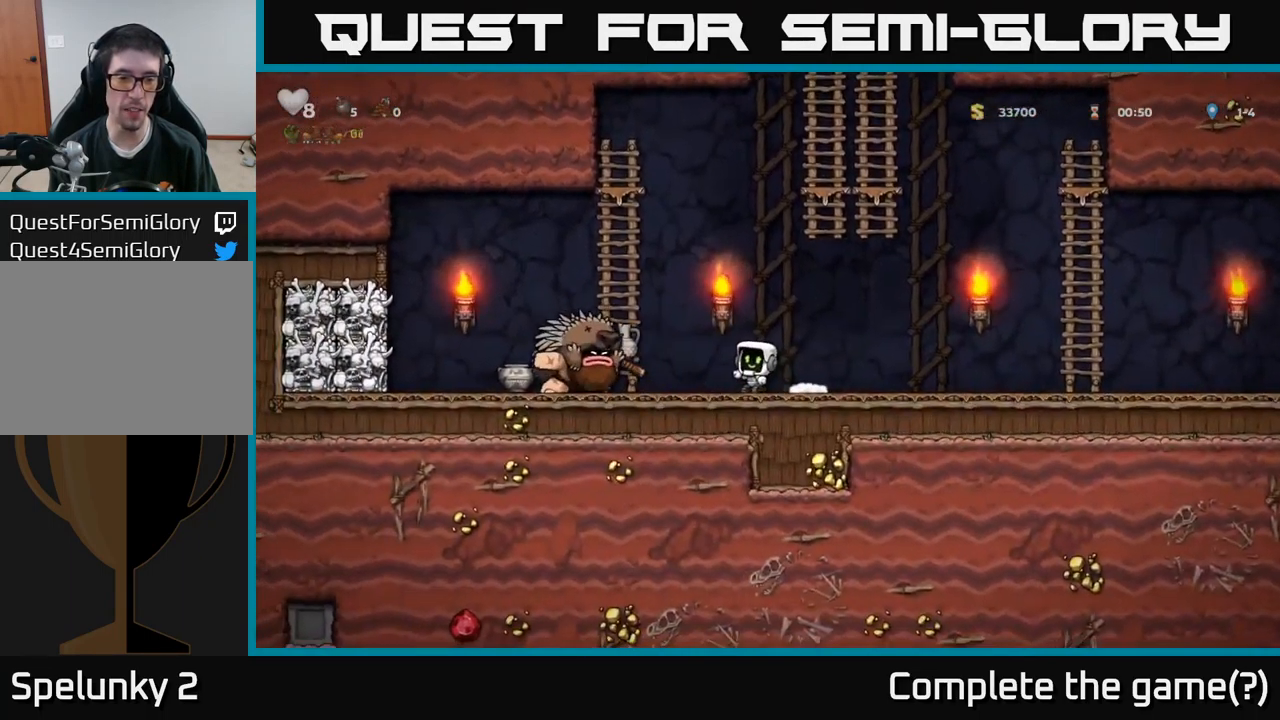
{"buttons": ["DPAD_RIGHT"], "left_stick": "center", "right_stick": "center", "events": []}
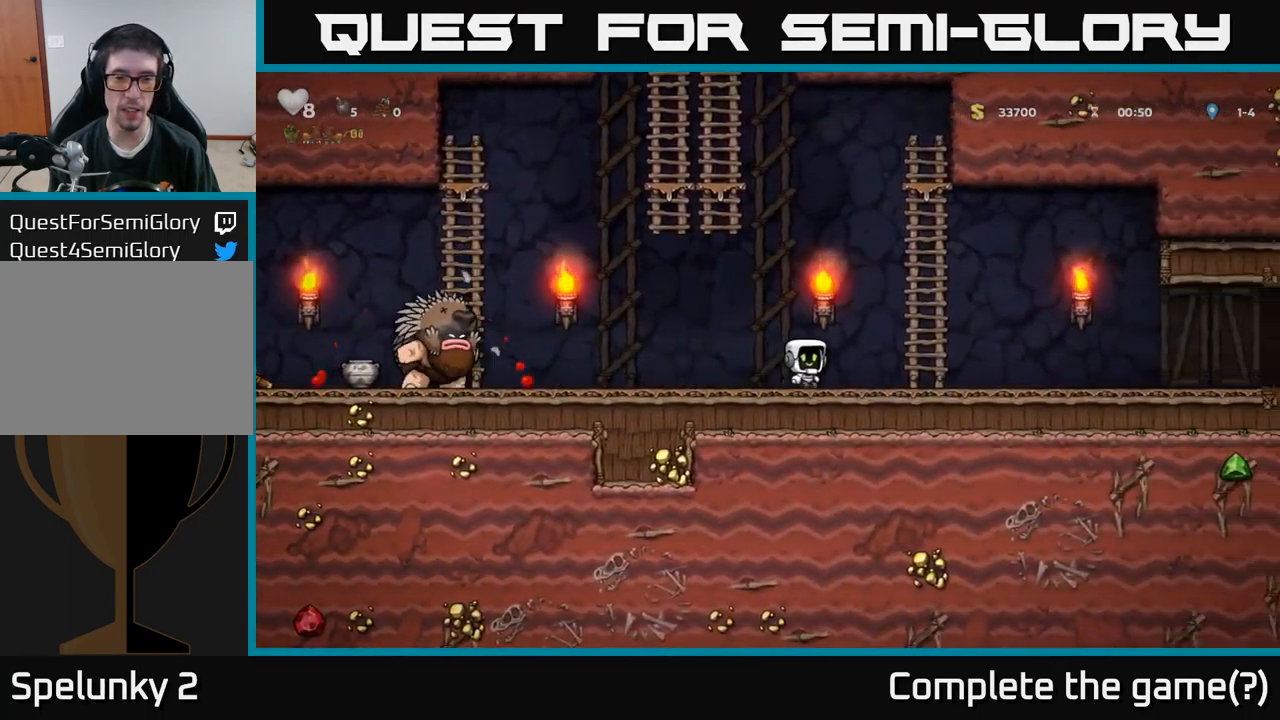
{"buttons": ["A", "DPAD_LEFT"], "left_stick": "center", "right_stick": "center", "events": [[17, "A", "down"], [133, "DPAD_RIGHT", "up"], [150, "DPAD_UP", "down"], [183, "A", "up"], [317, "DPAD_LEFT", "down"], [417, "A", "down"], [483, "DPAD_UP", "up"]]}
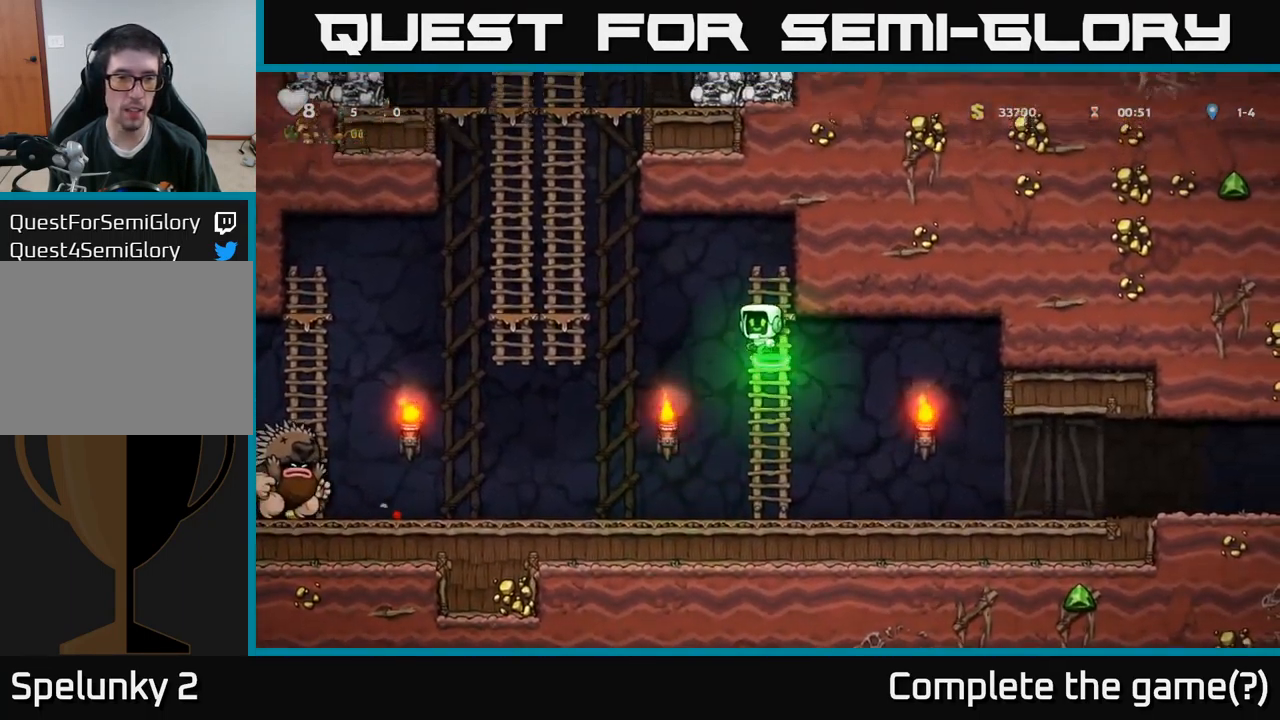
{"buttons": ["DPAD_UP", "DPAD_LEFT"], "left_stick": "center", "right_stick": "center", "events": [[250, "DPAD_UP", "down"], [333, "A", "up"]]}
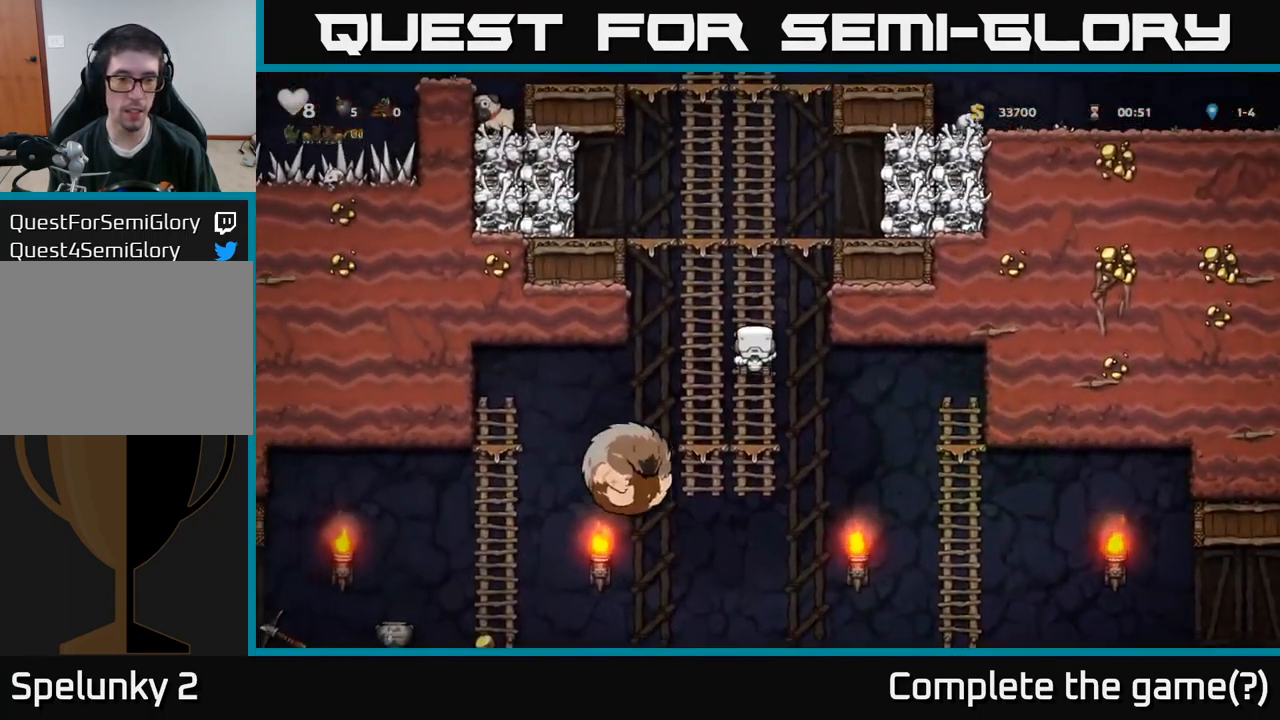
{"buttons": [], "left_stick": "center", "right_stick": "center", "events": [[17, "DPAD_LEFT", "up"], [50, "DPAD_LEFT", "down"], [67, "DPAD_UP", "up"], [217, "A", "down"], [300, "A", "up"], [433, "DPAD_LEFT", "up"]]}